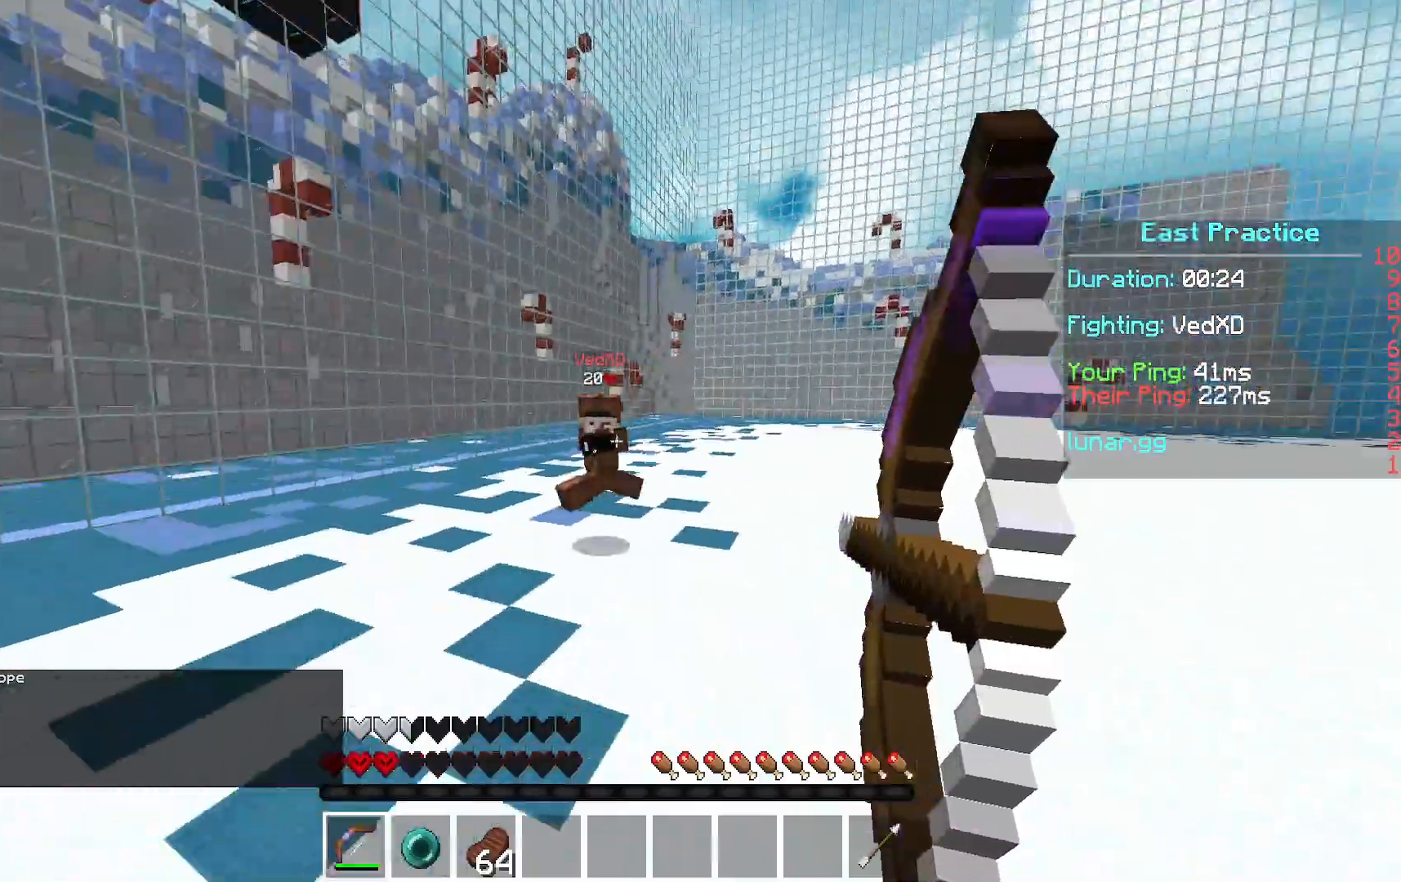
Gameplay with keyboard and mouse; each line is a JSON object with the keys and mouse buttons held at the frame after it. "events" lists presses ("down") and releases ("up") of "a", "d", "s", "space", "w", "mouse_left" and "mouse_right" between this image and that frame as [ms after this image, input, new state], when the widget could be followed in between. "mouse_left", "mouse_right" = the "left", "right" buttons of the "mouse" list. No other keys are recorded. Fast repeated clicks can show as one long hold. Mouse movement is not recorded.
{"keys": ["a"], "mouse": [], "events": [[133, "w", "up"], [267, "mouse_right", "up"]]}
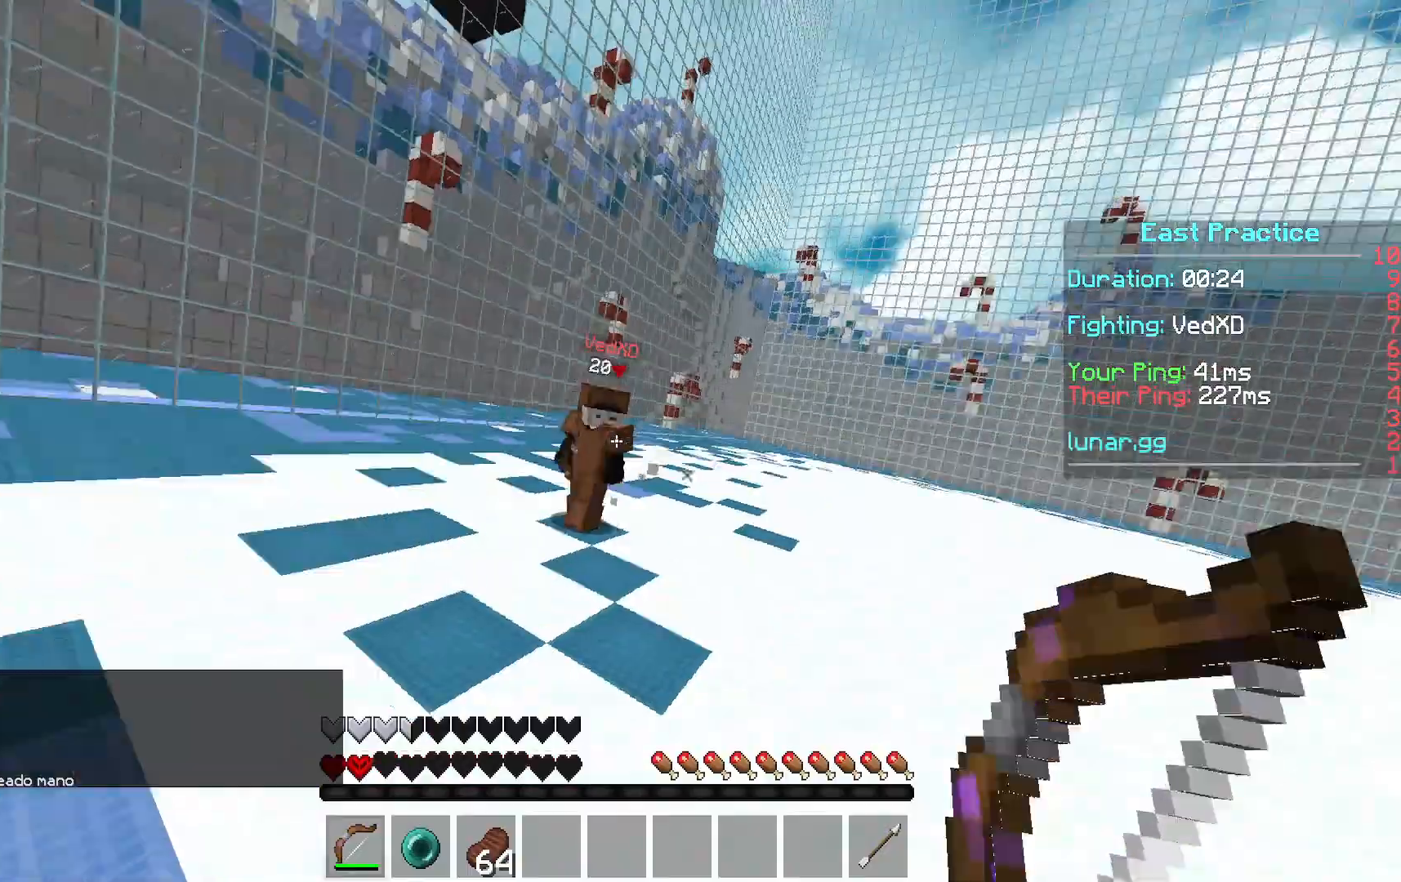
{"keys": ["a", "s"], "mouse": [], "events": [[33, "w", "down"], [167, "w", "up"], [501, "s", "down"]]}
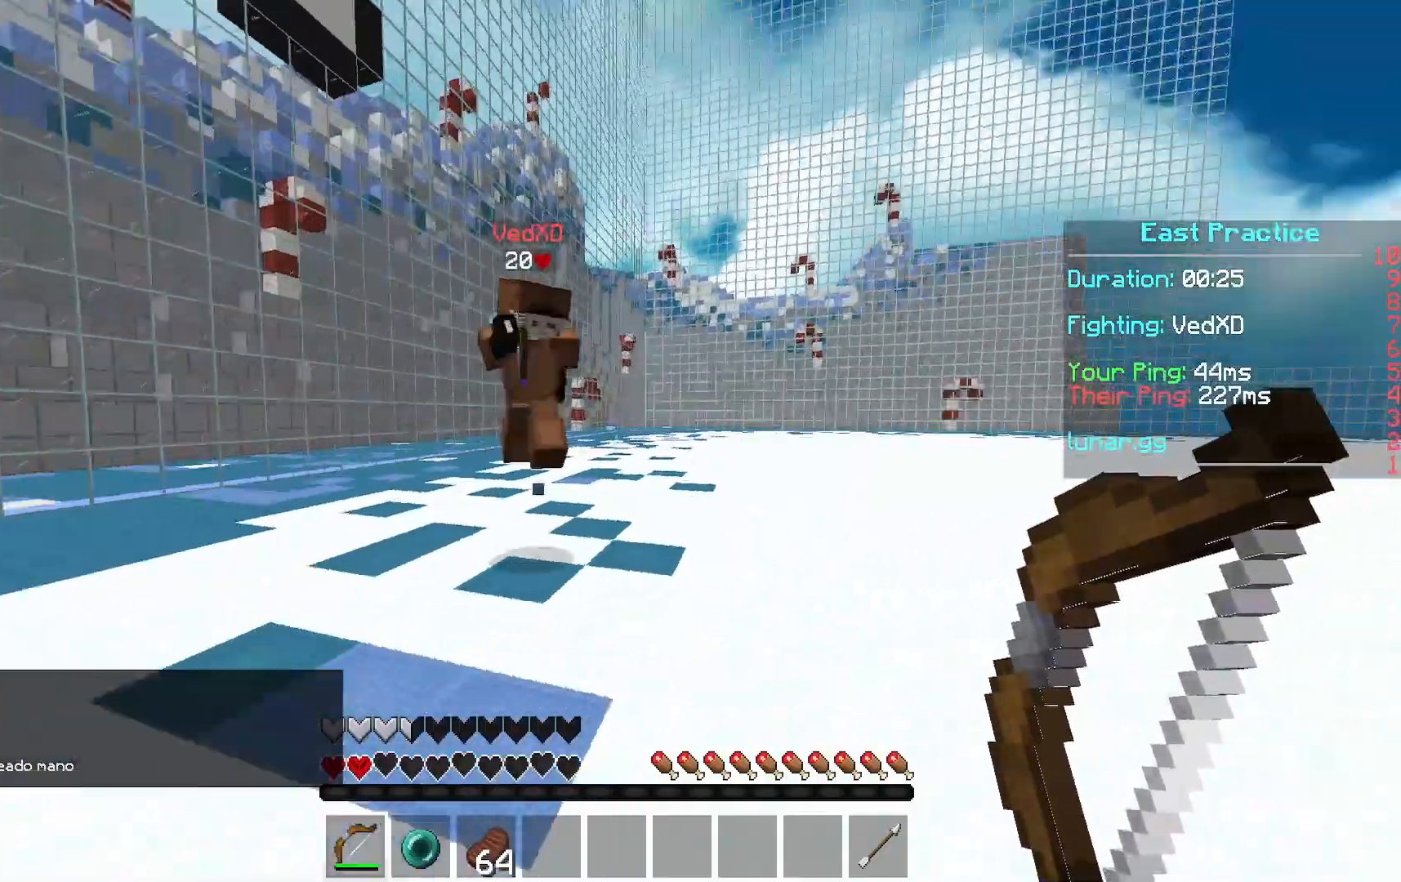
{"keys": ["d", "w"], "mouse": [], "events": [[100, "d", "down"], [100, "s", "up"], [166, "mouse_right", "down"], [200, "space", "down"], [233, "a", "up"], [300, "mouse_right", "up"], [367, "space", "up"], [367, "w", "down"]]}
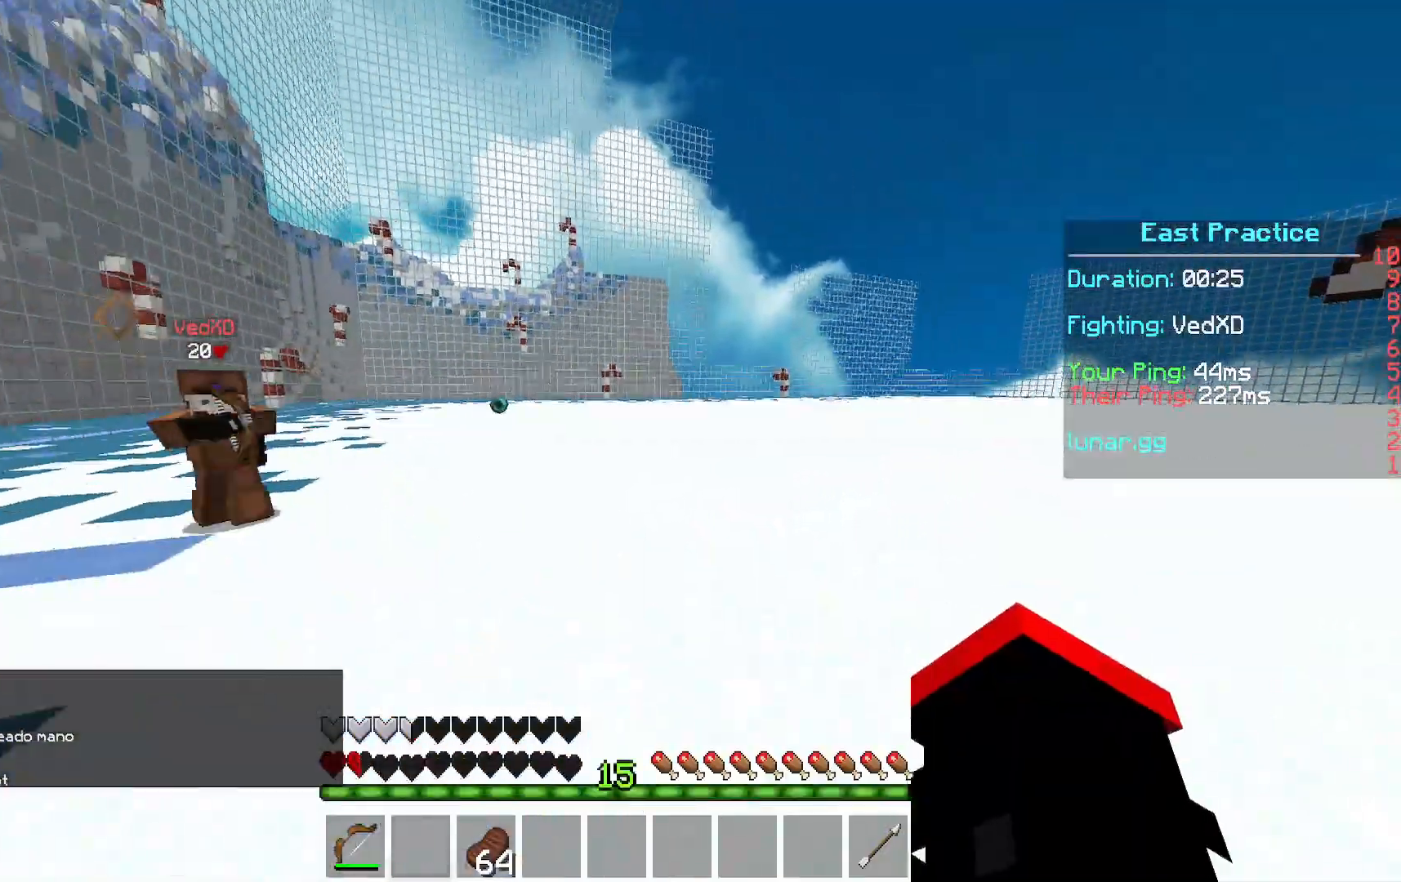
{"keys": ["d", "w"], "mouse": [], "events": []}
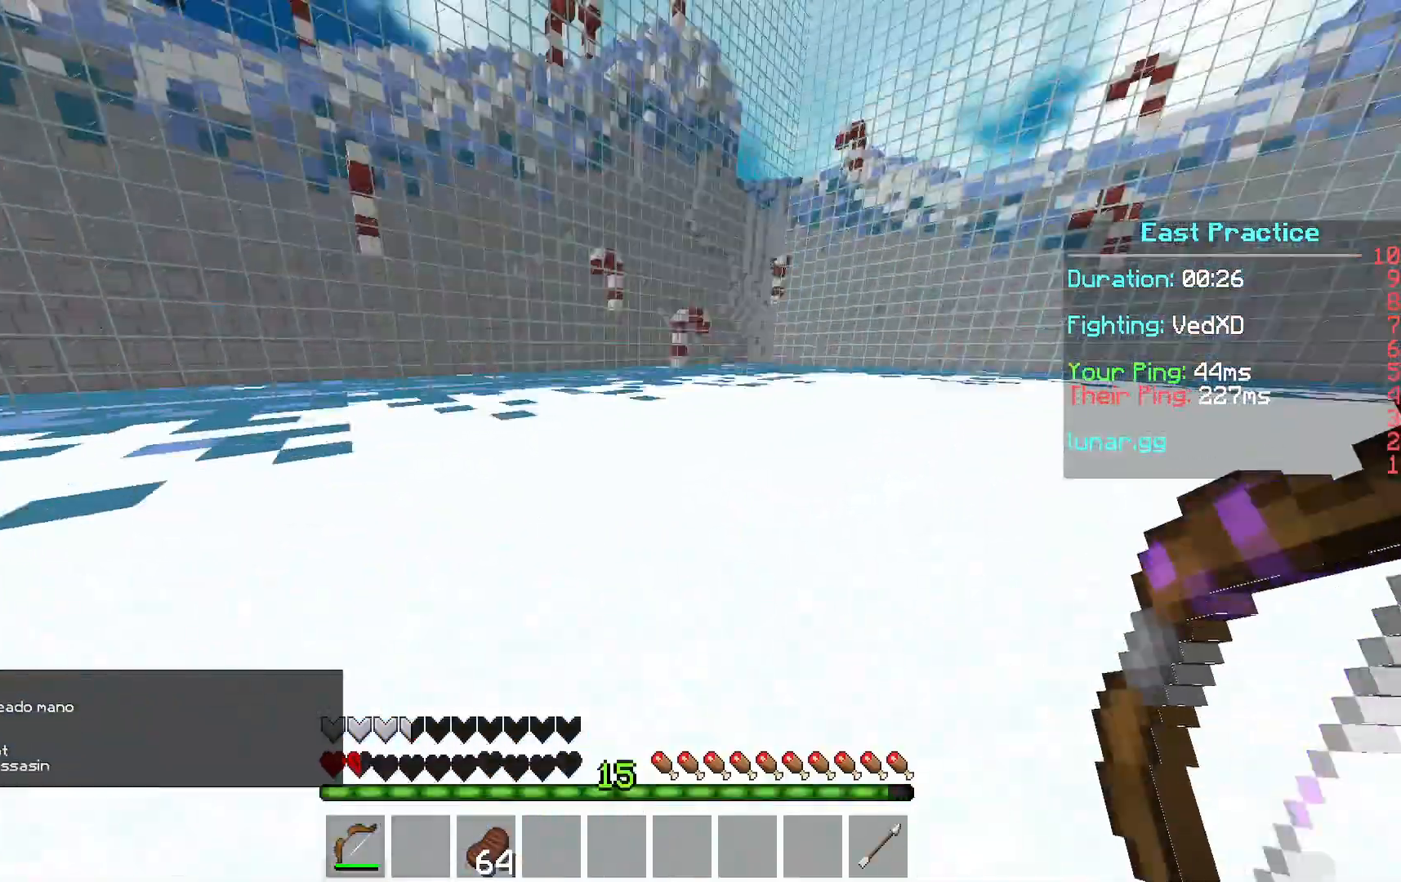
{"keys": ["a", "w"], "mouse": ["right"], "events": [[33, "mouse_right", "down"], [133, "a", "down"], [166, "d", "up"]]}
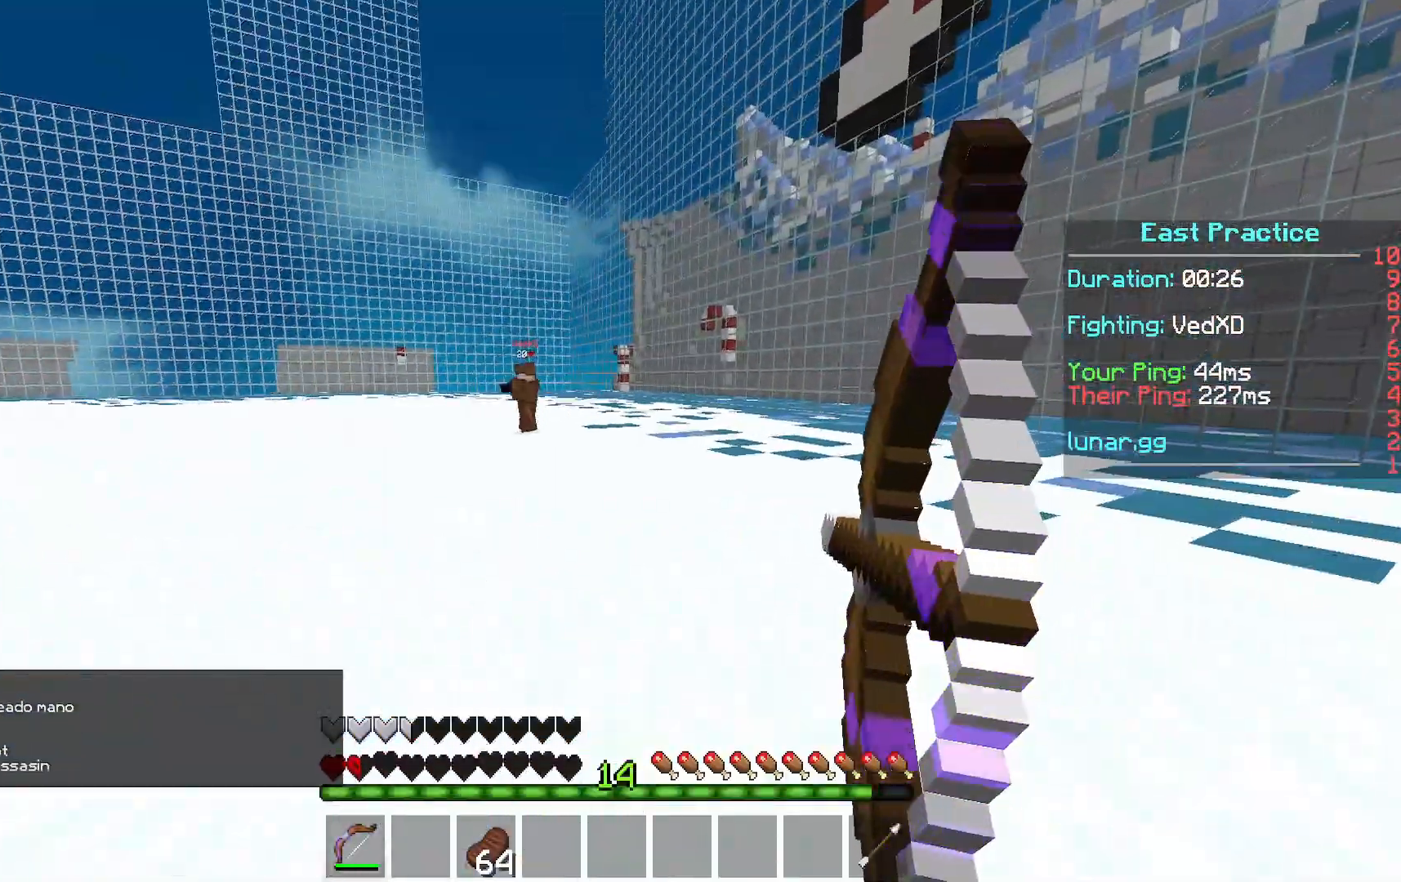
{"keys": [], "mouse": [], "events": [[200, "a", "up"], [200, "mouse_right", "up"], [200, "w", "up"]]}
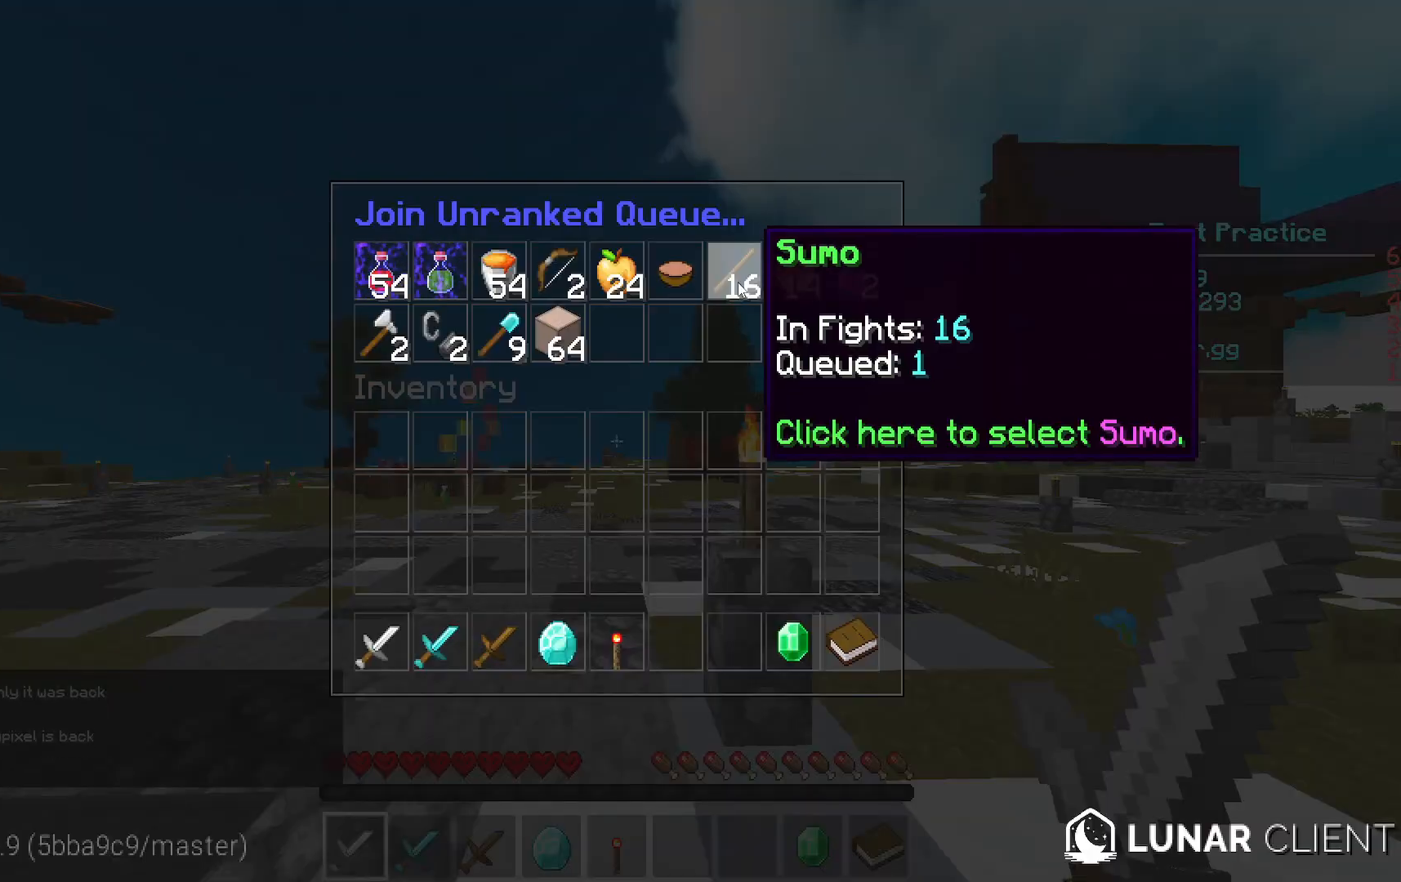
{"keys": [], "mouse": [], "events": []}
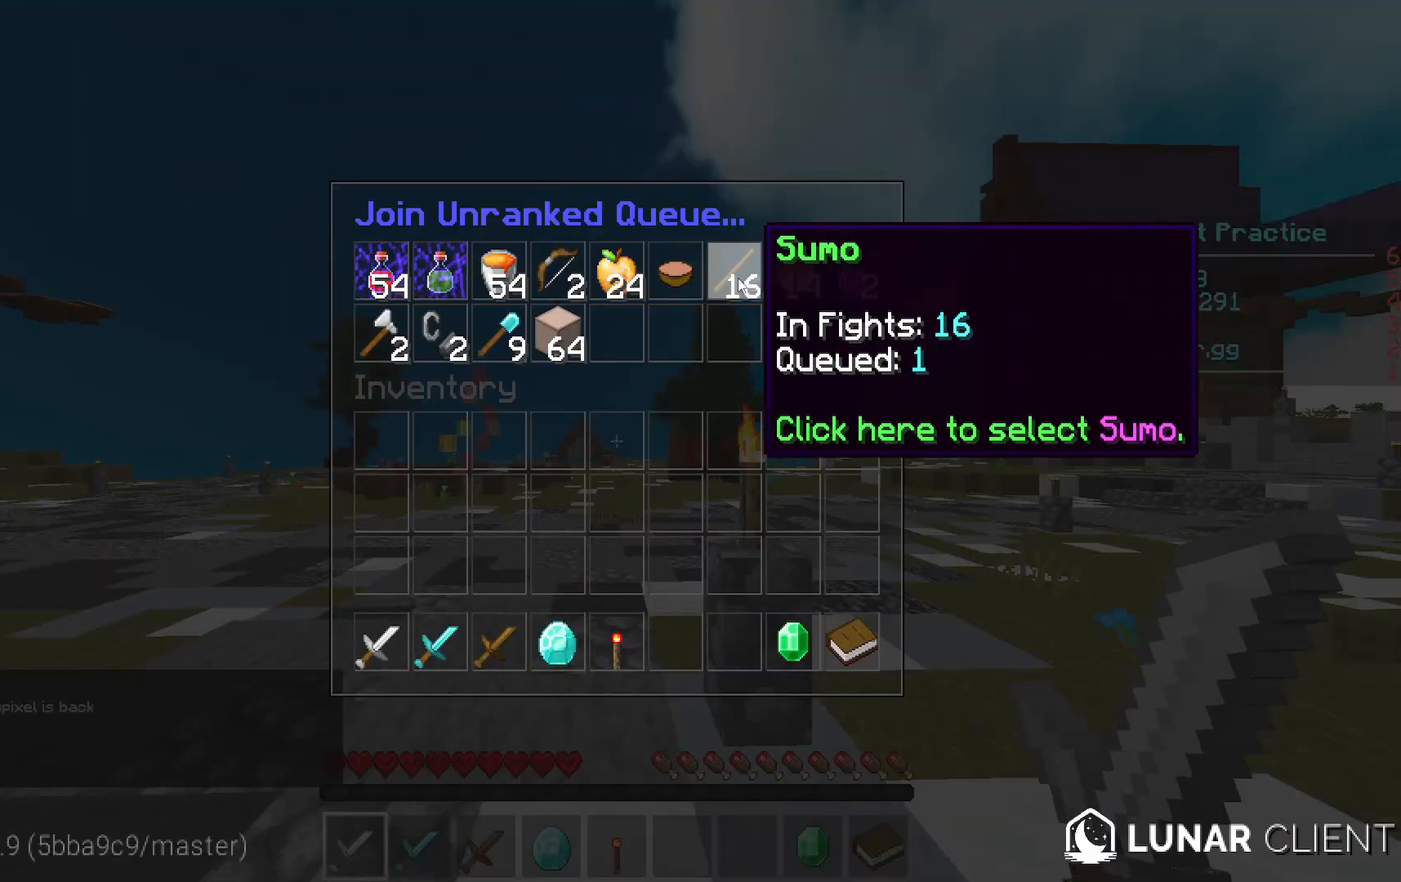
{"keys": [], "mouse": [], "events": []}
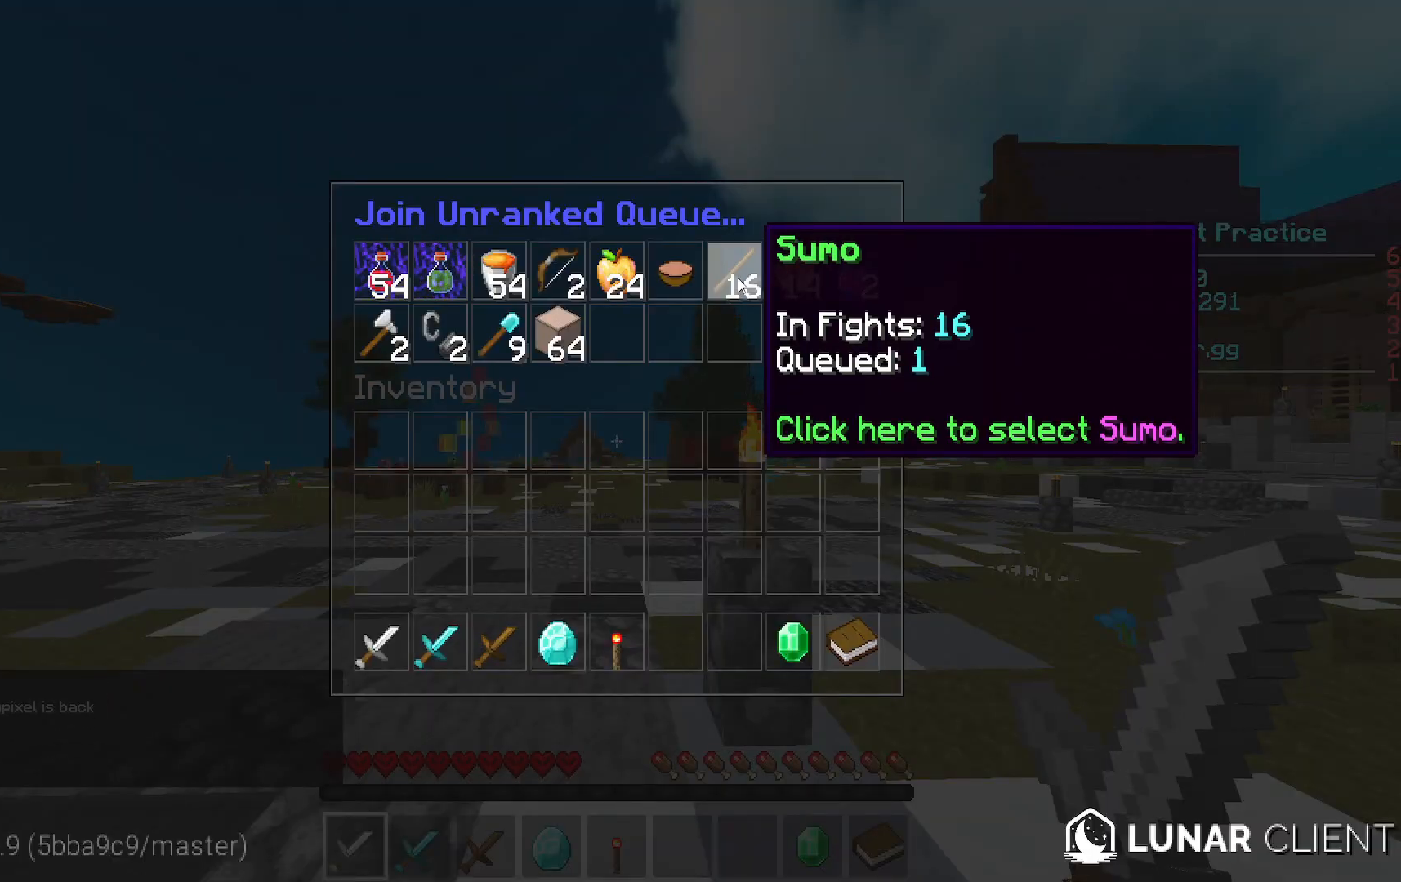
{"keys": [], "mouse": [], "events": []}
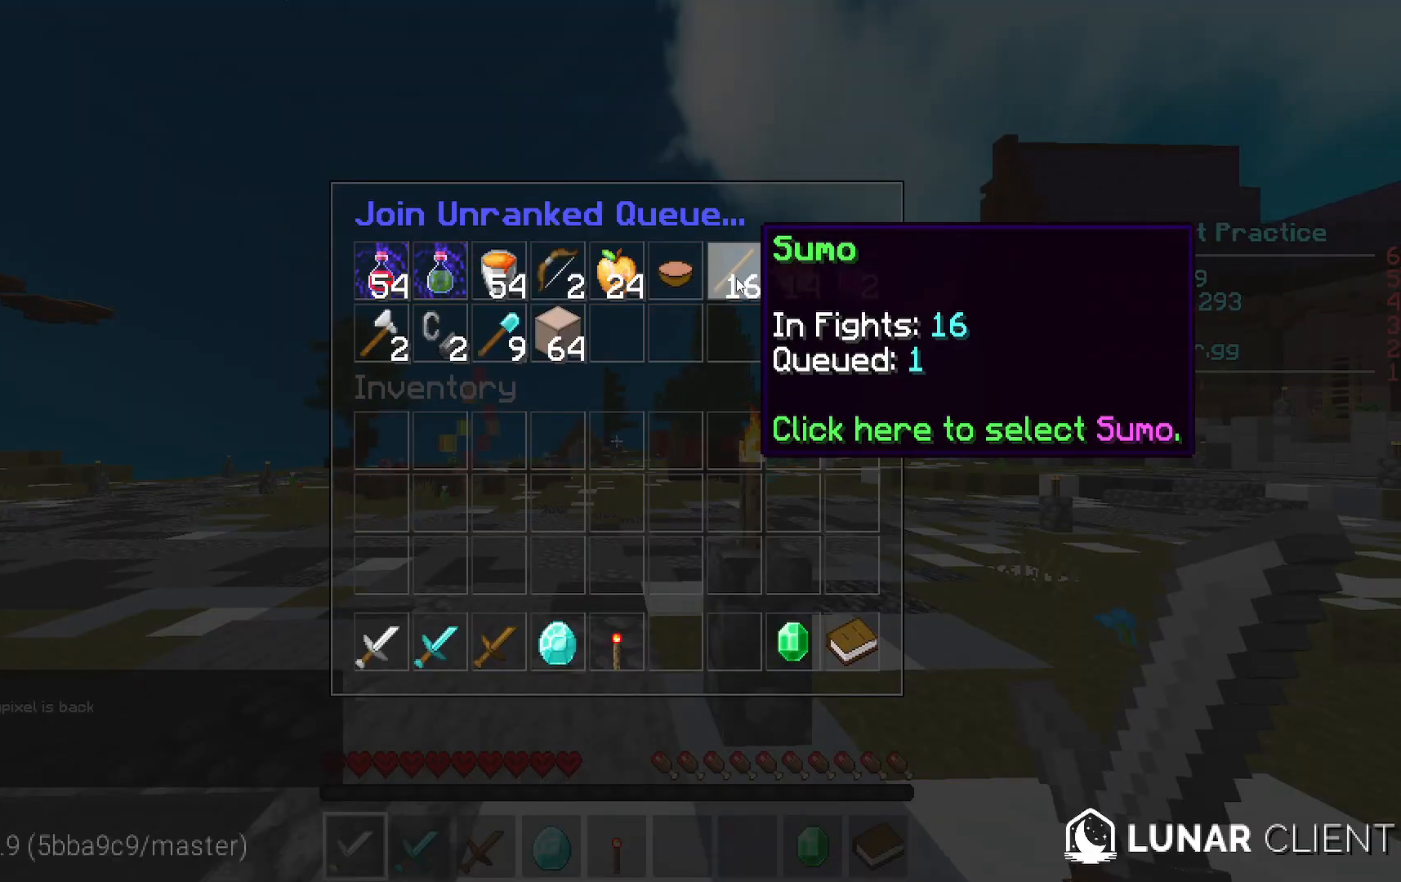
{"keys": ["a", "w"], "mouse": ["left"], "events": [[334, "a", "down"], [334, "mouse_left", "down"], [334, "w", "down"], [367, "mouse_left", "up"], [467, "mouse_left", "down"]]}
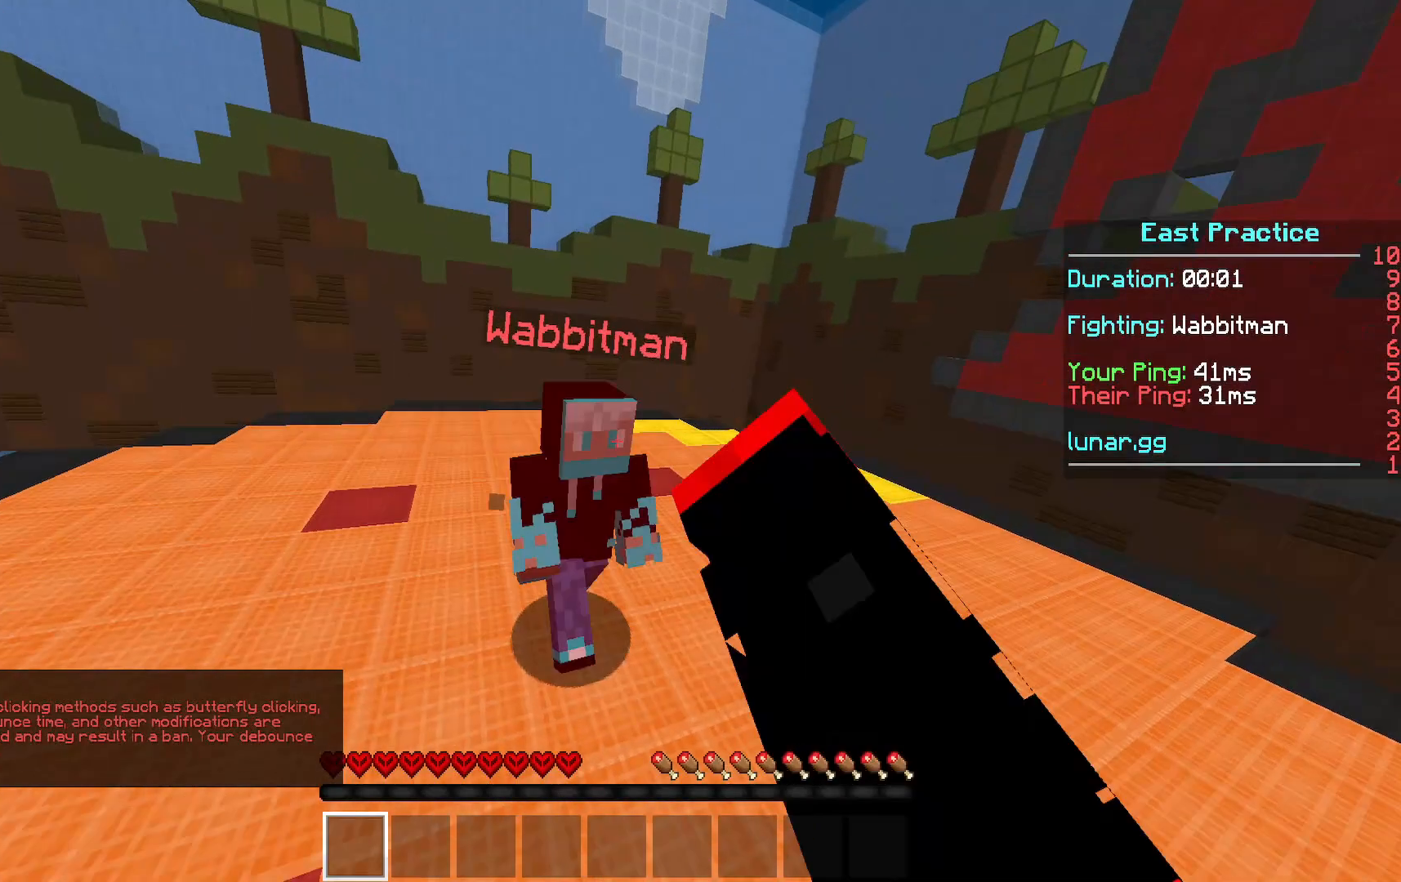
{"keys": ["w"], "mouse": [], "events": [[33, "mouse_left", "up"], [100, "mouse_left", "down"], [233, "a", "up"], [500, "mouse_left", "up"]]}
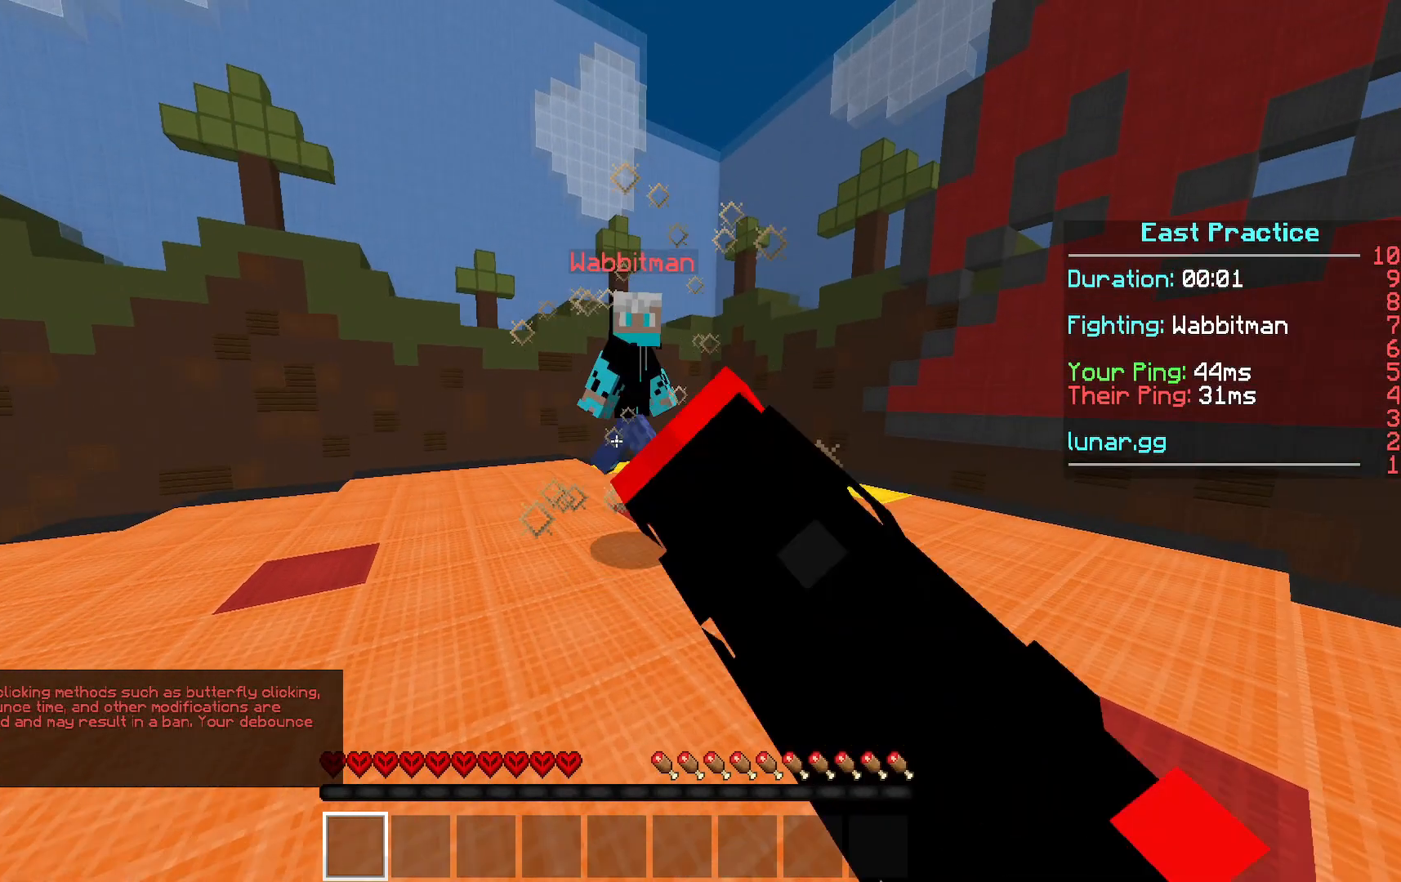
{"keys": ["w"], "mouse": [], "events": [[67, "mouse_left", "down"], [334, "a", "down"], [367, "mouse_left", "up"], [400, "mouse_left", "down"], [467, "a", "up"], [467, "mouse_left", "up"]]}
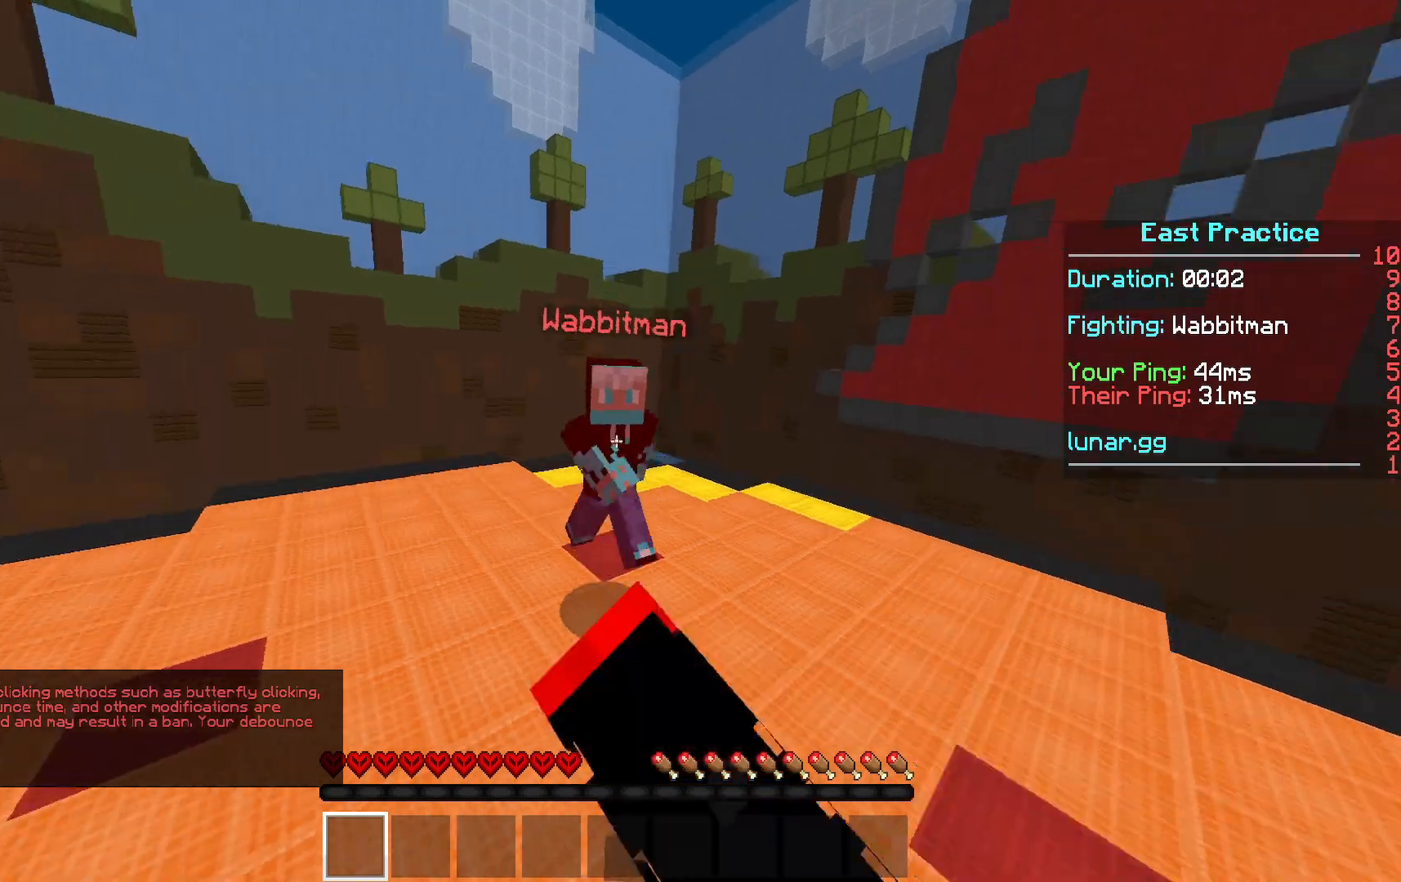
{"keys": ["w"], "mouse": ["left"], "events": [[33, "mouse_left", "down"], [133, "mouse_left", "up"], [200, "mouse_left", "down"], [266, "mouse_left", "up"], [333, "mouse_left", "down"], [433, "mouse_left", "up"], [500, "mouse_left", "down"]]}
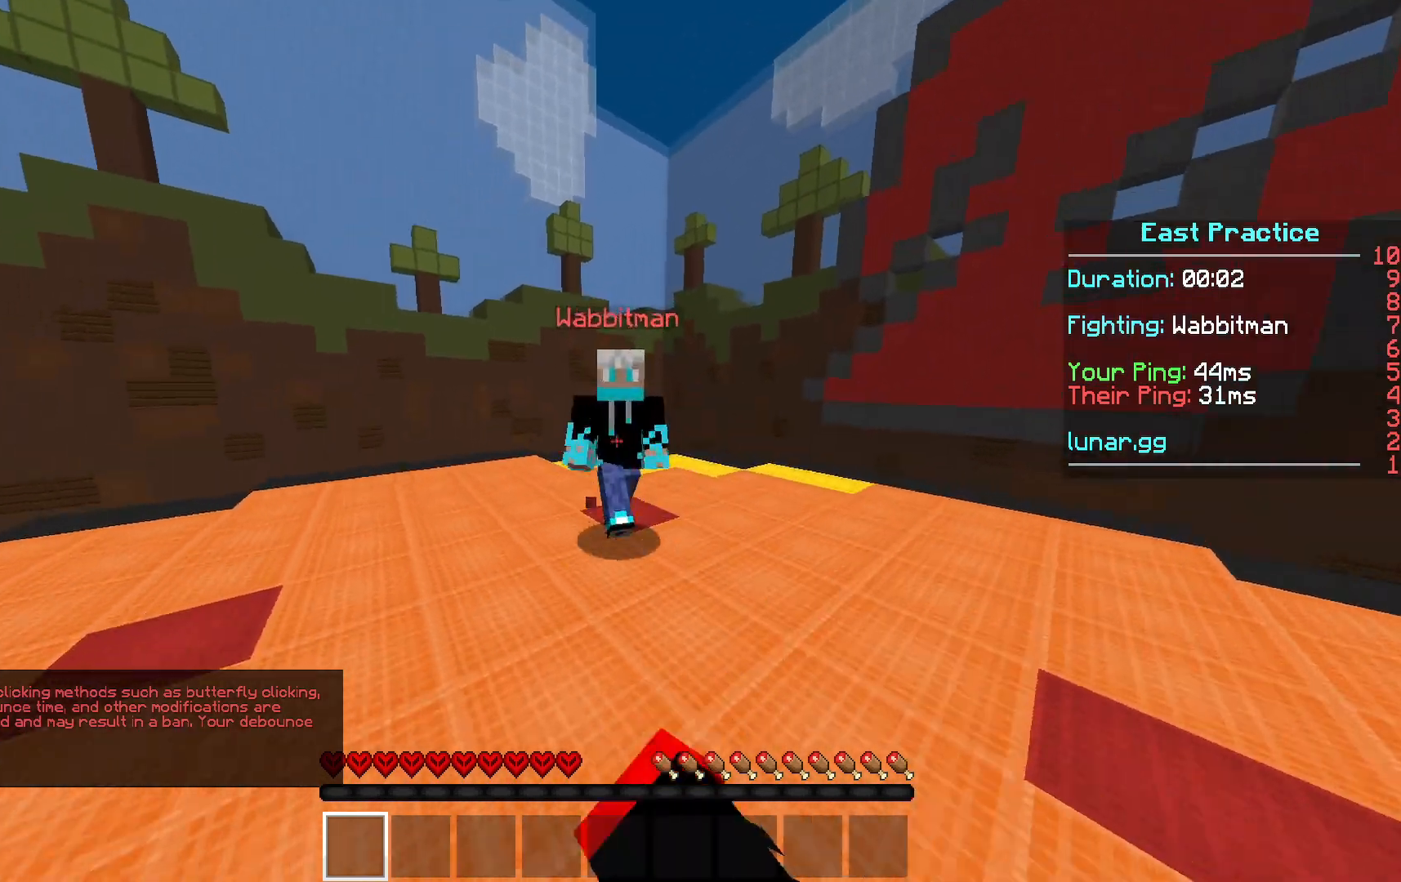
{"keys": [], "mouse": [], "events": [[67, "mouse_left", "up"], [167, "mouse_left", "down"], [267, "mouse_left", "up"], [334, "mouse_left", "down"], [400, "mouse_left", "up"], [434, "w", "up"]]}
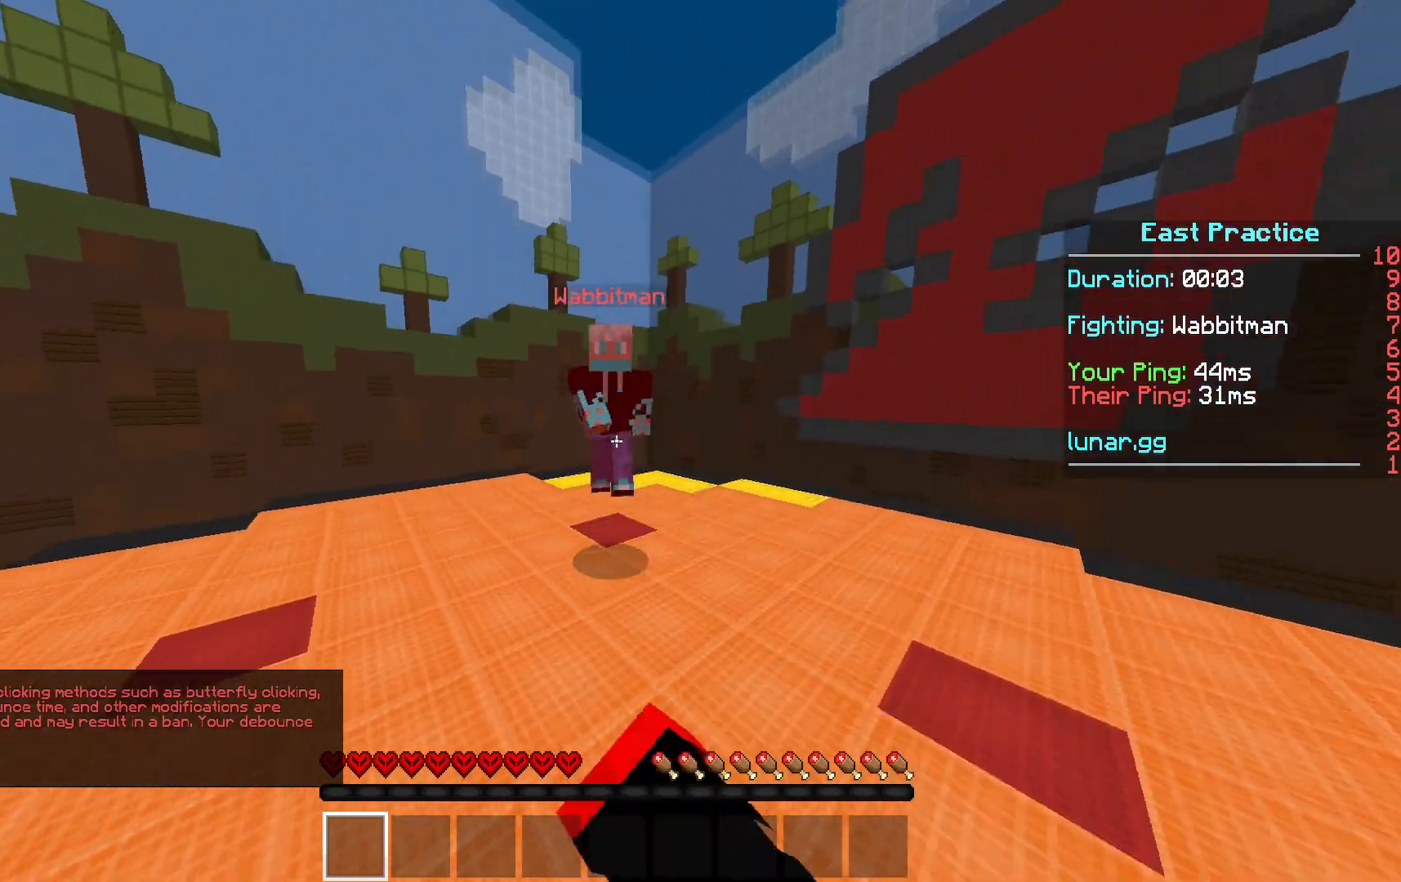
{"keys": ["w"], "mouse": [], "events": [[33, "w", "down"], [66, "mouse_left", "down"], [100, "mouse_left", "up"], [166, "mouse_left", "down"], [300, "mouse_left", "up"], [367, "mouse_left", "down"], [400, "mouse_left", "up"]]}
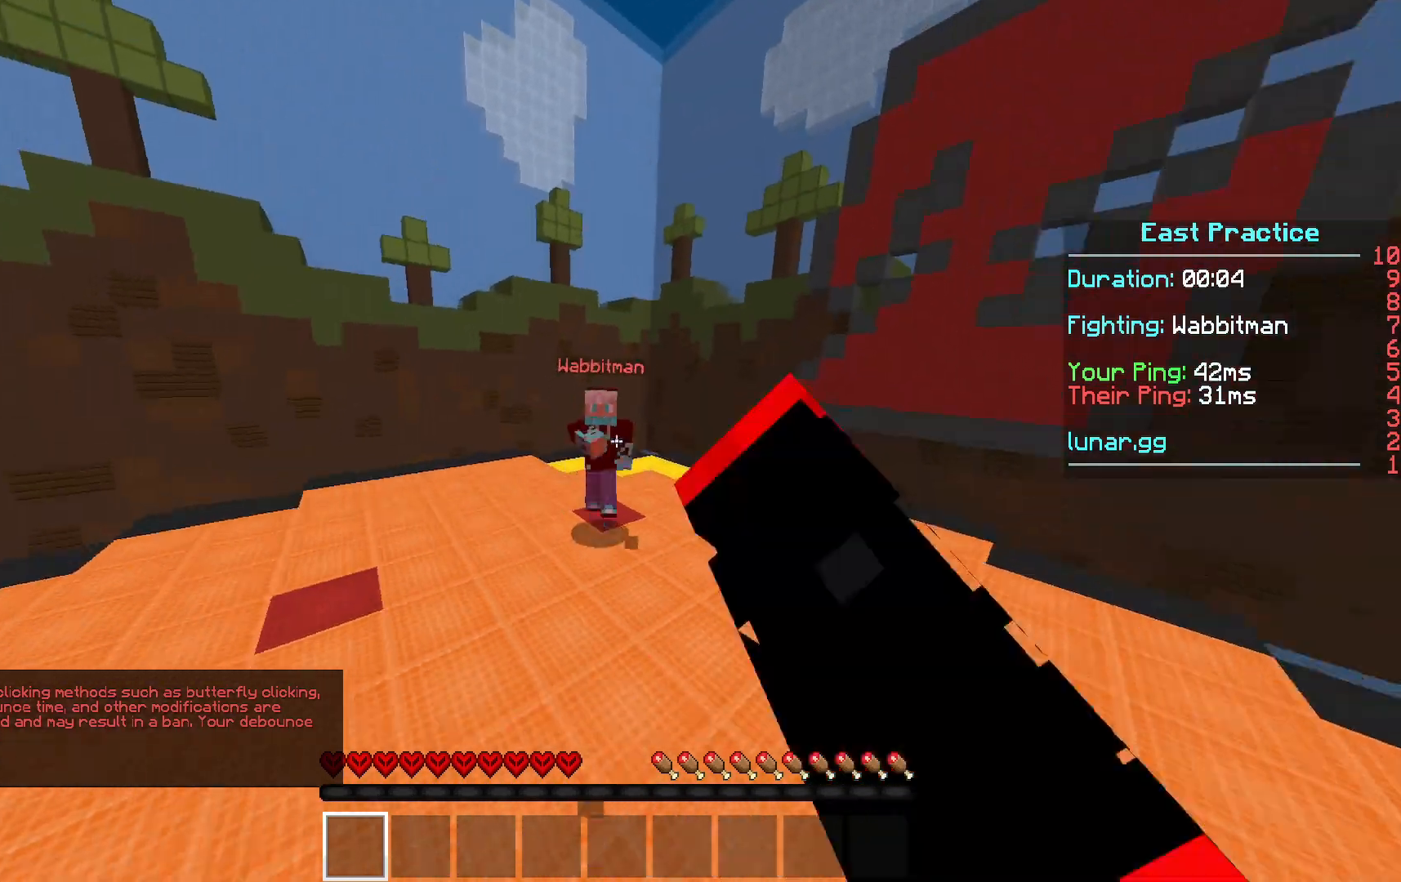
{"keys": ["d", "w"], "mouse": ["left"], "events": [[33, "mouse_left", "down"], [133, "mouse_left", "up"], [200, "mouse_left", "down"], [267, "mouse_left", "up"], [300, "d", "down"], [400, "mouse_left", "down"]]}
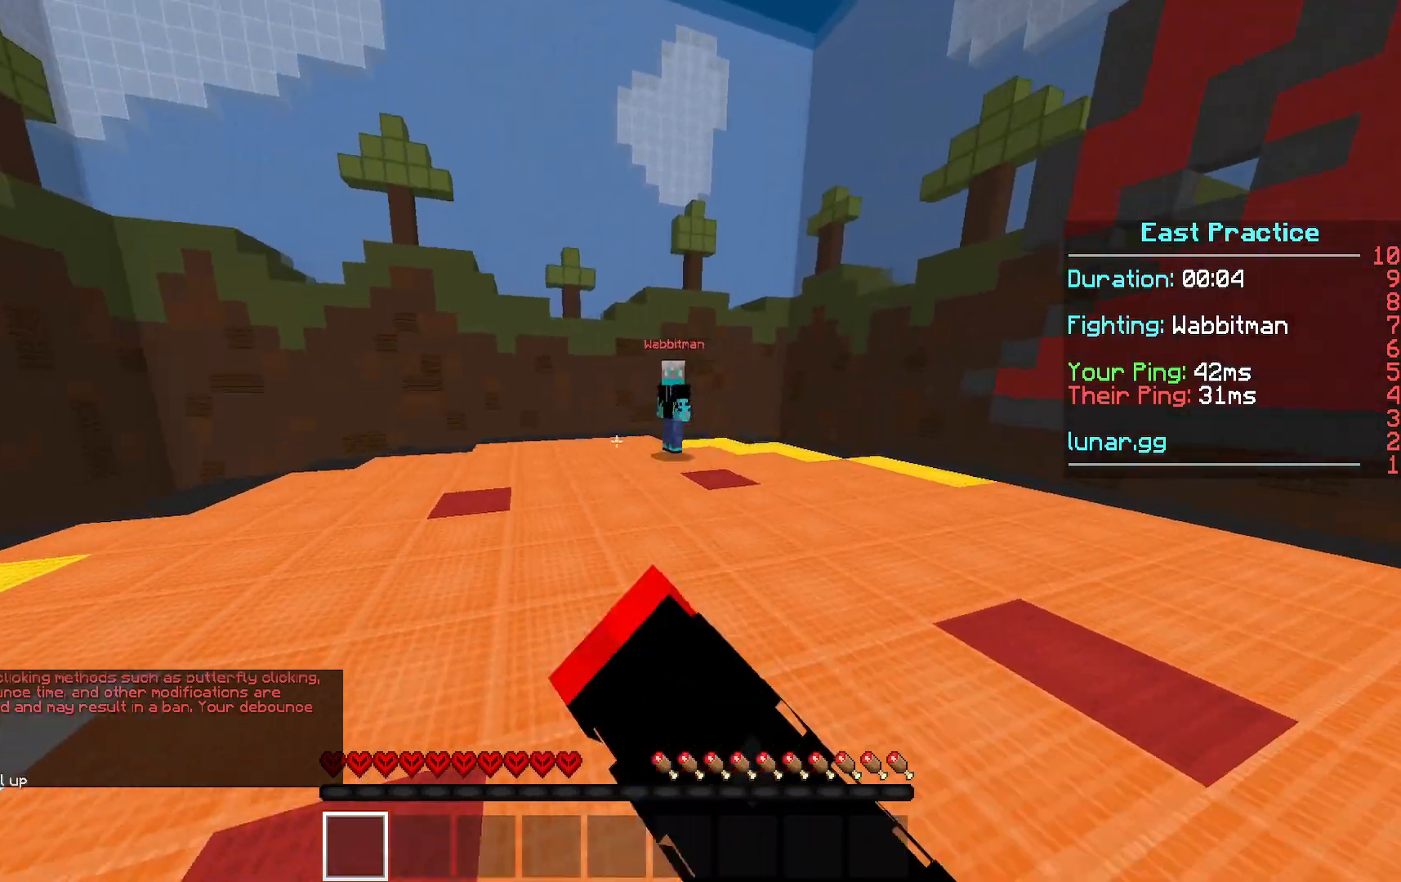
{"keys": ["w"], "mouse": [], "events": [[33, "mouse_left", "up"], [200, "d", "up"], [400, "mouse_left", "down"], [500, "mouse_left", "up"]]}
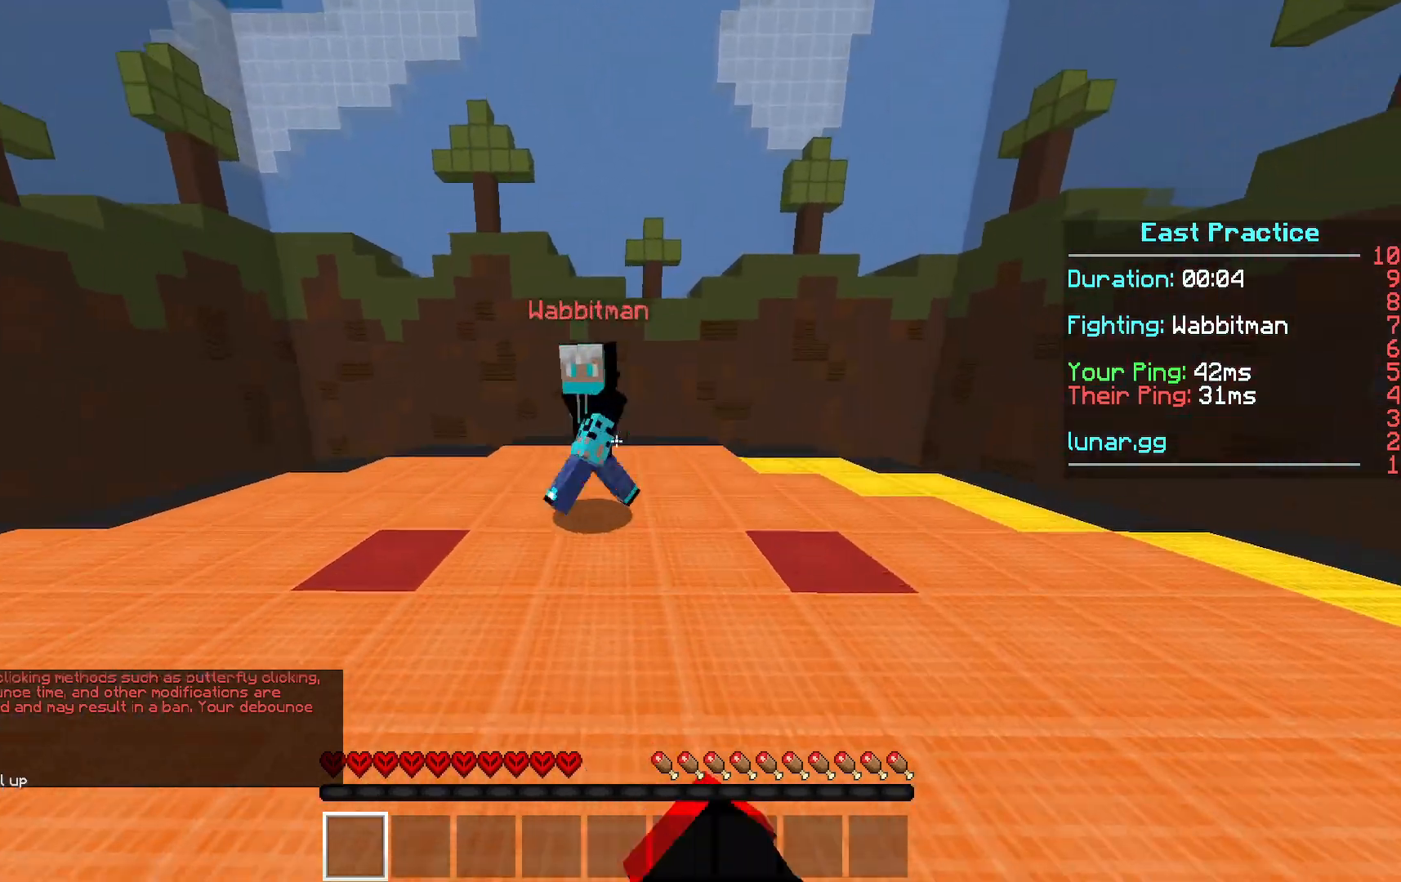
{"keys": ["d"], "mouse": ["left"], "events": [[100, "mouse_left", "down"], [167, "mouse_left", "up"], [267, "mouse_left", "down"], [334, "mouse_left", "up"], [400, "d", "down"], [400, "mouse_left", "down"], [467, "w", "up"]]}
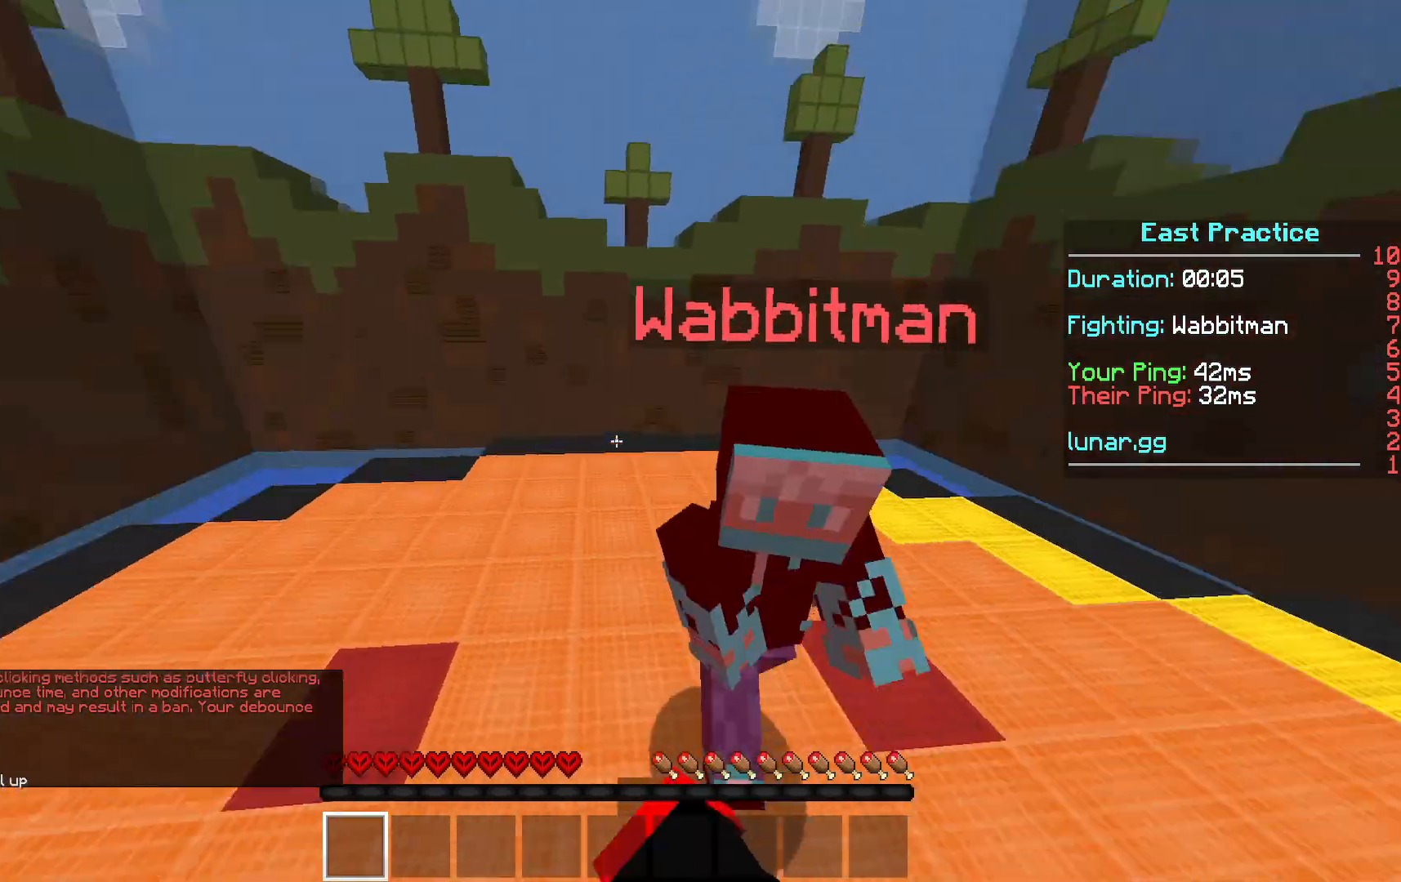
{"keys": ["w"], "mouse": [], "events": [[33, "mouse_left", "up"], [66, "d", "up"], [100, "mouse_left", "down"], [166, "mouse_left", "up"], [166, "w", "down"], [233, "mouse_left", "down"], [500, "mouse_left", "up"]]}
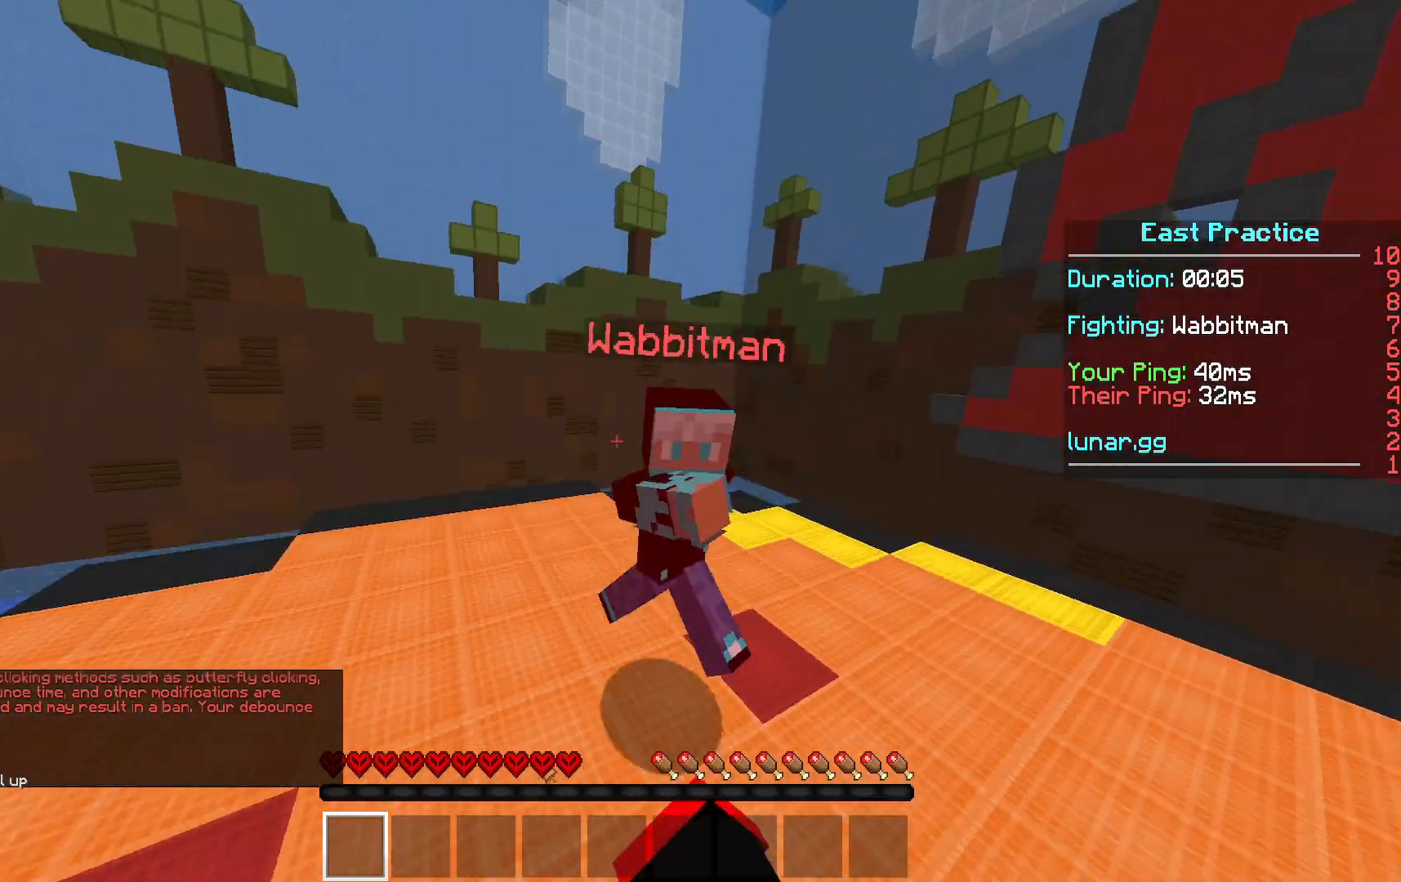
{"keys": ["w"], "mouse": [], "events": [[67, "mouse_left", "down"], [133, "w", "up"], [167, "mouse_left", "up"], [200, "w", "down"], [234, "mouse_left", "down"], [334, "mouse_left", "up"], [400, "mouse_left", "down"], [501, "mouse_left", "up"]]}
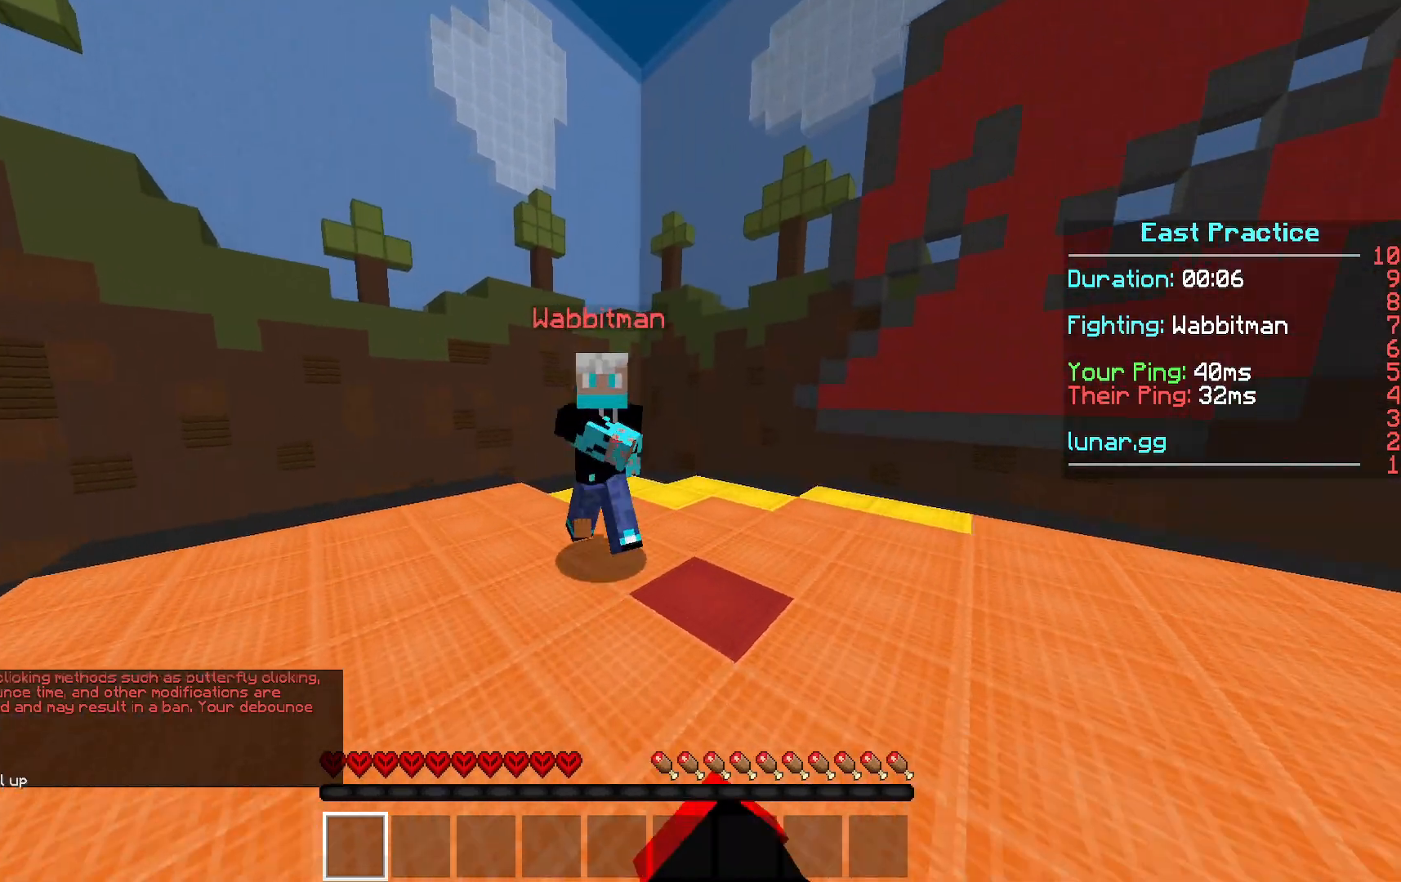
{"keys": ["w"], "mouse": ["left"], "events": [[100, "mouse_left", "down"], [166, "mouse_left", "up"], [266, "mouse_left", "down"], [333, "mouse_left", "up"], [433, "mouse_left", "down"], [433, "w", "up"], [500, "w", "down"]]}
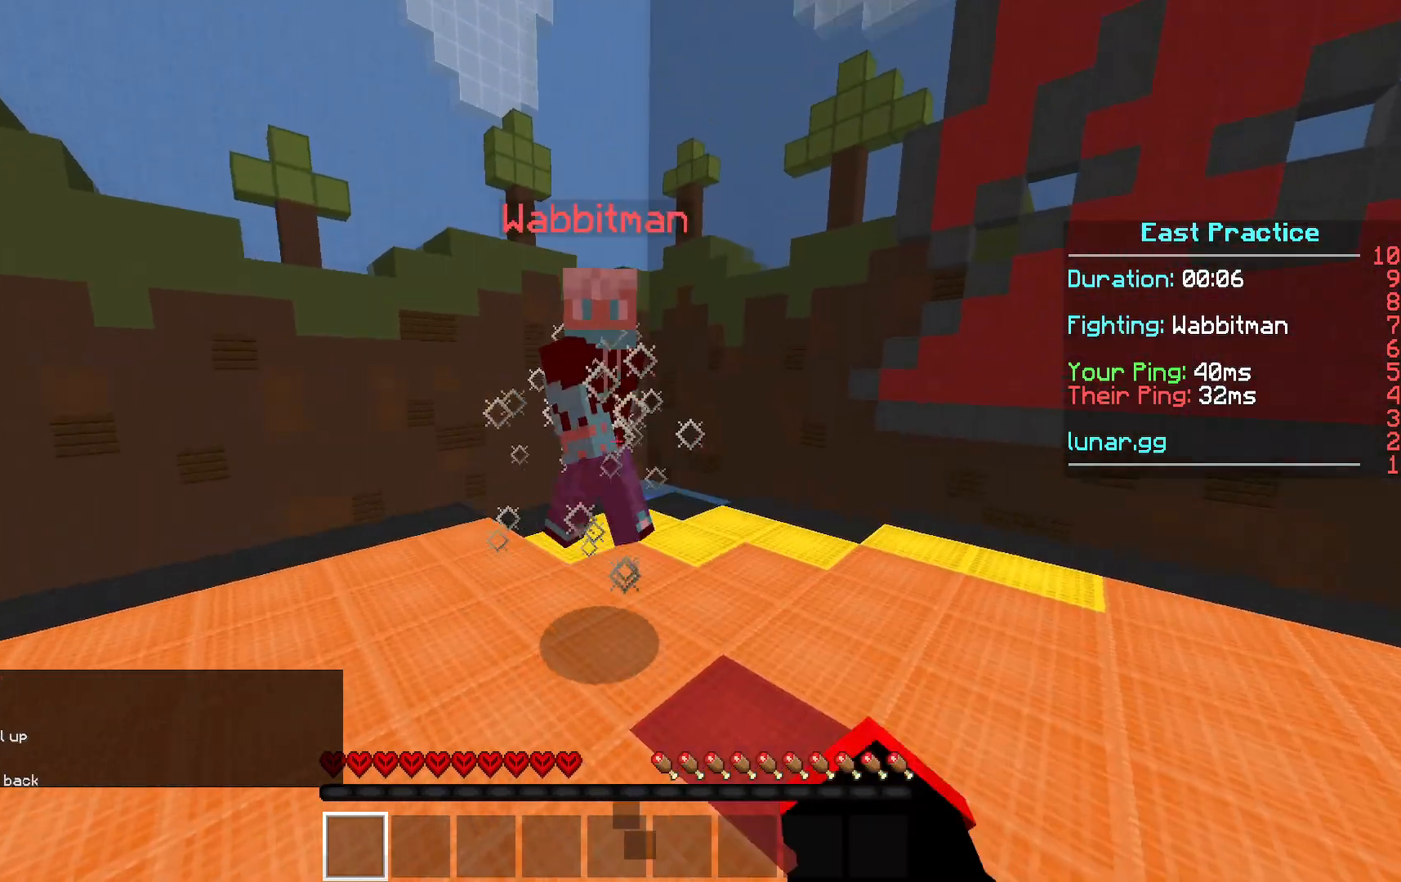
{"keys": ["w"], "mouse": ["left"], "events": [[33, "mouse_left", "up"], [100, "mouse_left", "down"], [200, "mouse_left", "up"], [300, "mouse_left", "down"]]}
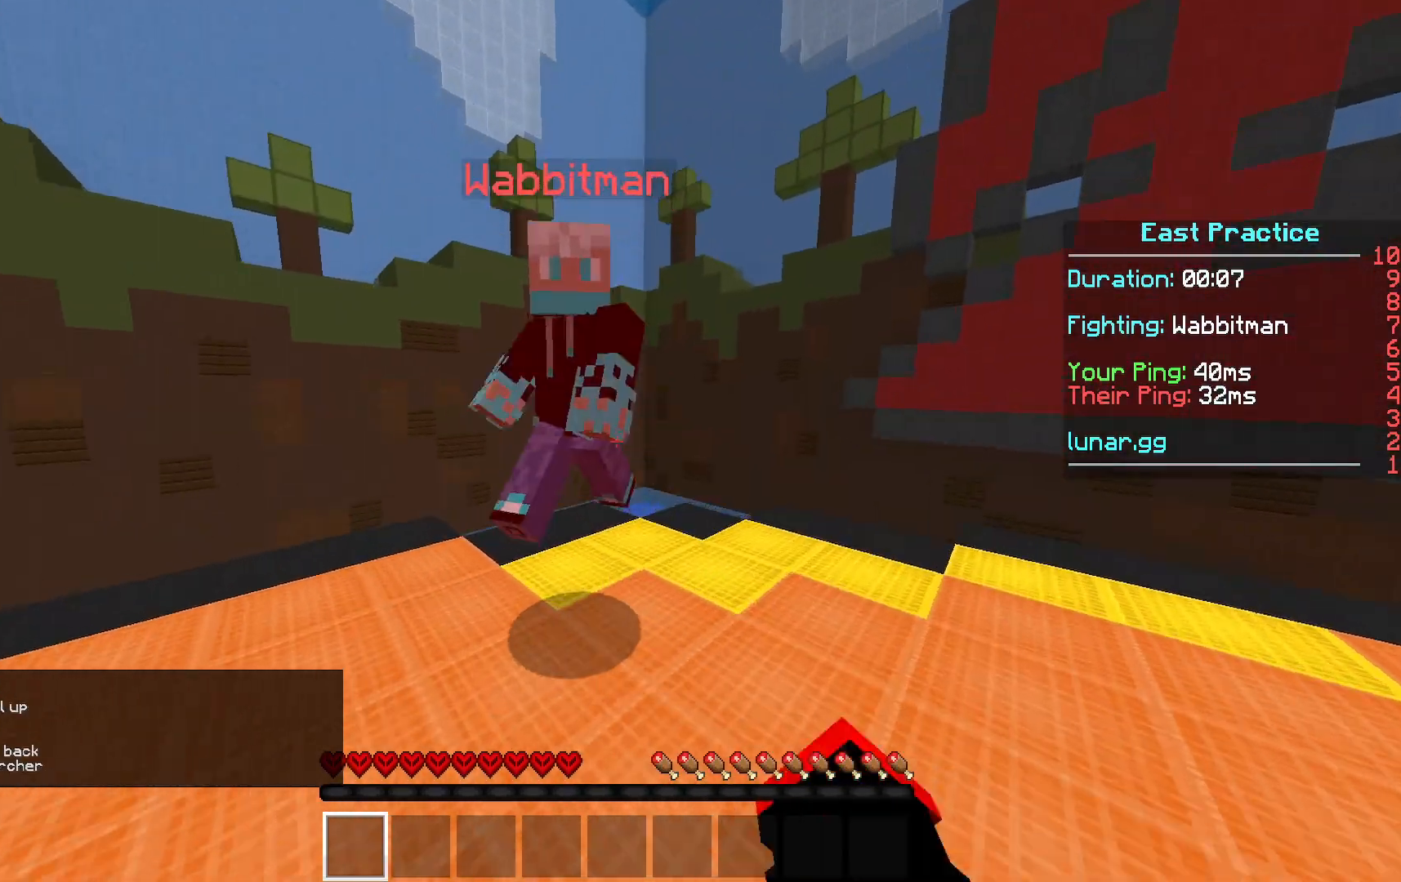
{"keys": ["w"], "mouse": [], "events": [[100, "mouse_left", "up"], [166, "mouse_left", "down"], [266, "mouse_left", "up"], [367, "mouse_left", "down"], [400, "w", "up"], [433, "mouse_left", "up"], [467, "w", "down"]]}
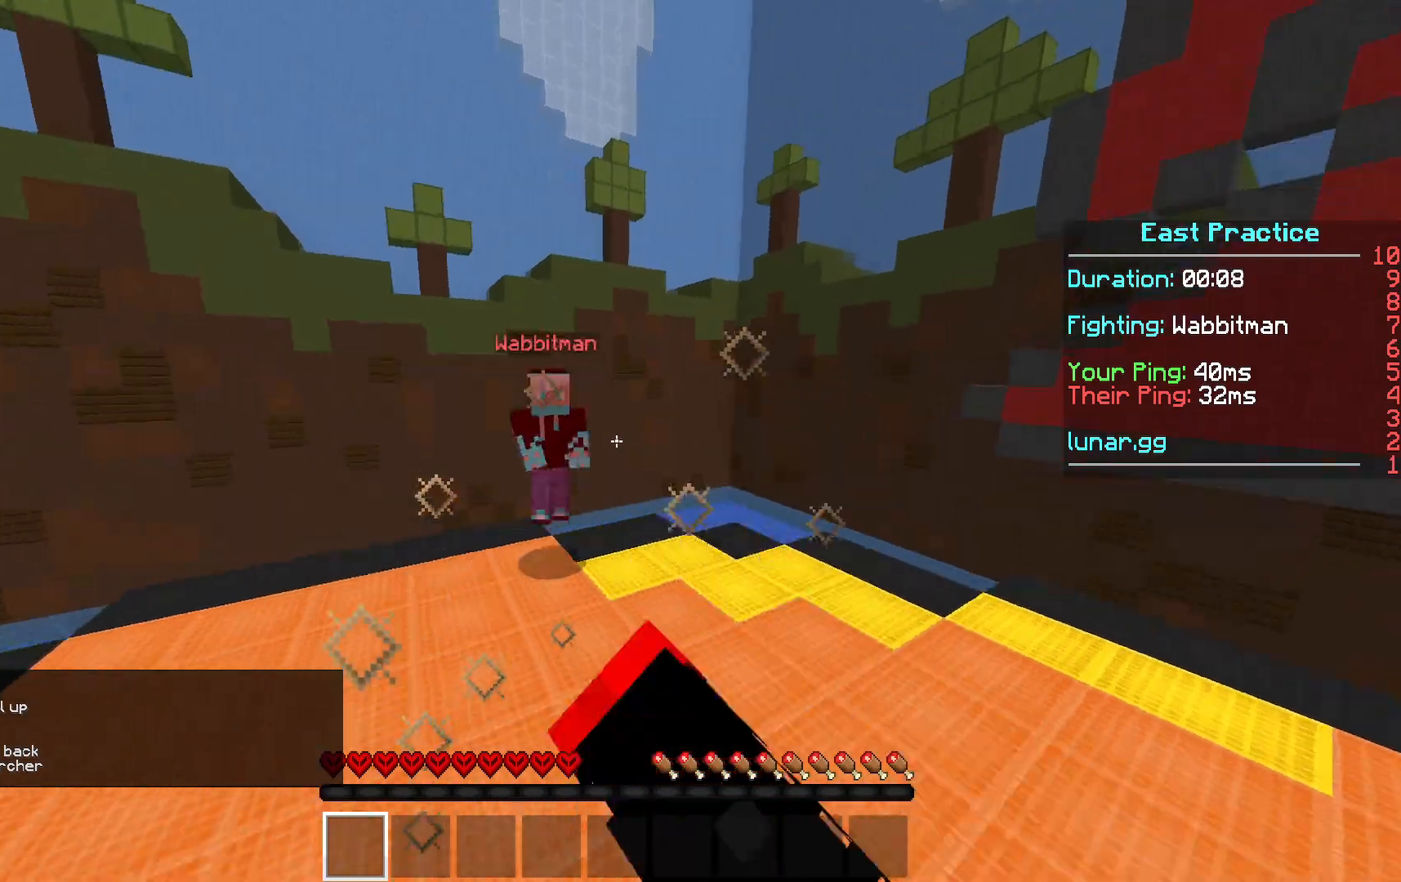
{"keys": ["a", "w"], "mouse": ["left"], "events": [[33, "mouse_left", "down"], [133, "mouse_left", "up"], [234, "mouse_left", "down"], [334, "mouse_left", "up"], [400, "mouse_left", "down"], [434, "a", "down"]]}
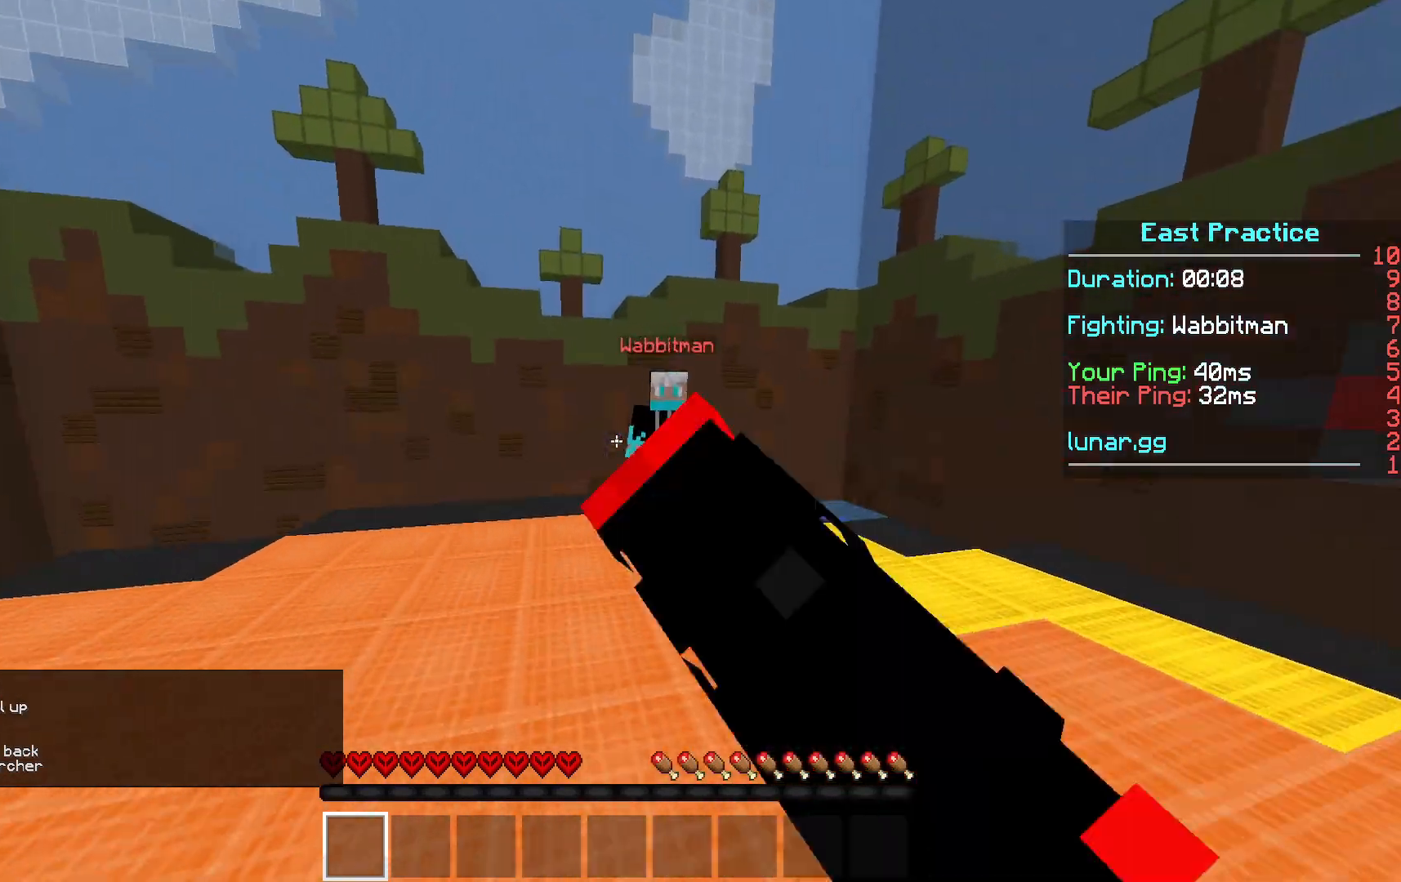
{"keys": ["a", "d", "w"], "mouse": ["left"], "events": [[33, "mouse_left", "up"], [100, "mouse_left", "down"], [200, "a", "up"], [200, "mouse_left", "up"], [367, "a", "down"], [467, "d", "down"], [467, "mouse_left", "down"]]}